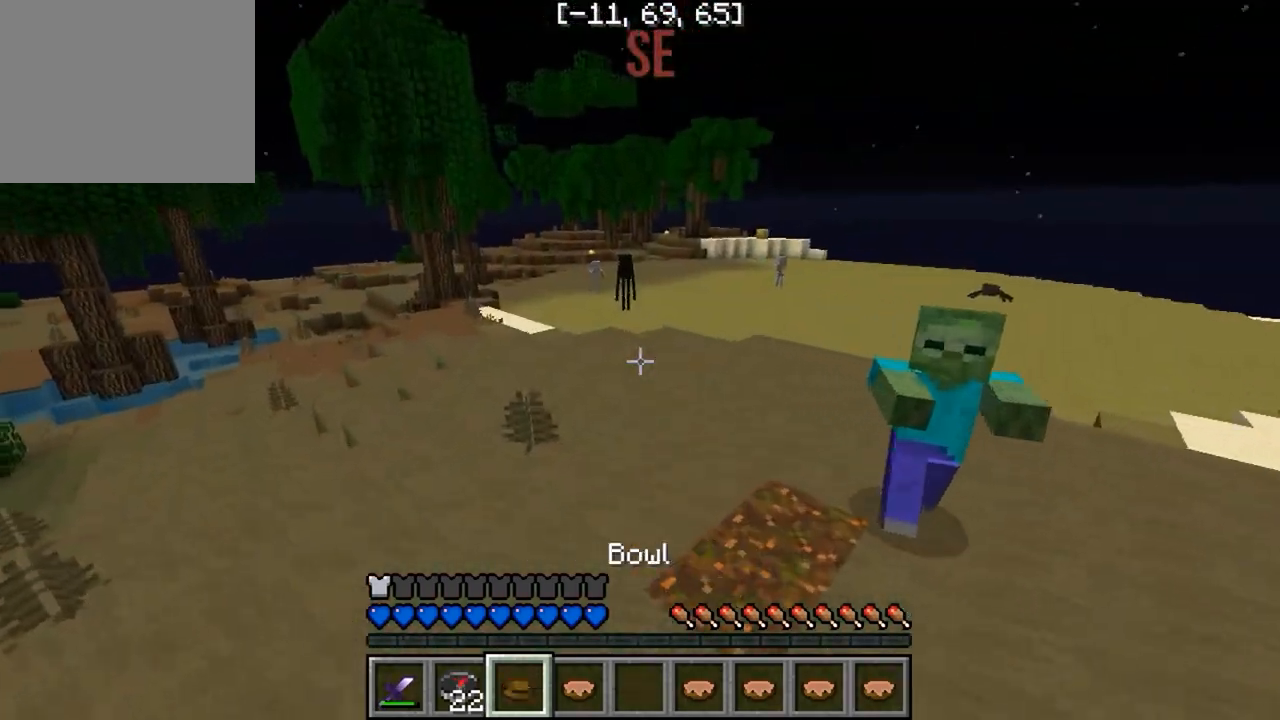
Gameplay with keyboard; each line is a JSON object with the keys held at the frame after it. "events" lists presses ("down") and releases ("up") of "a", "d", "s" and "w" between this image and that frame as [ms after this image, input, new state], when the widget could be followed in between. No other keys are recorded. Mouse input is not recorded.
{"keys": ["w"], "events": []}
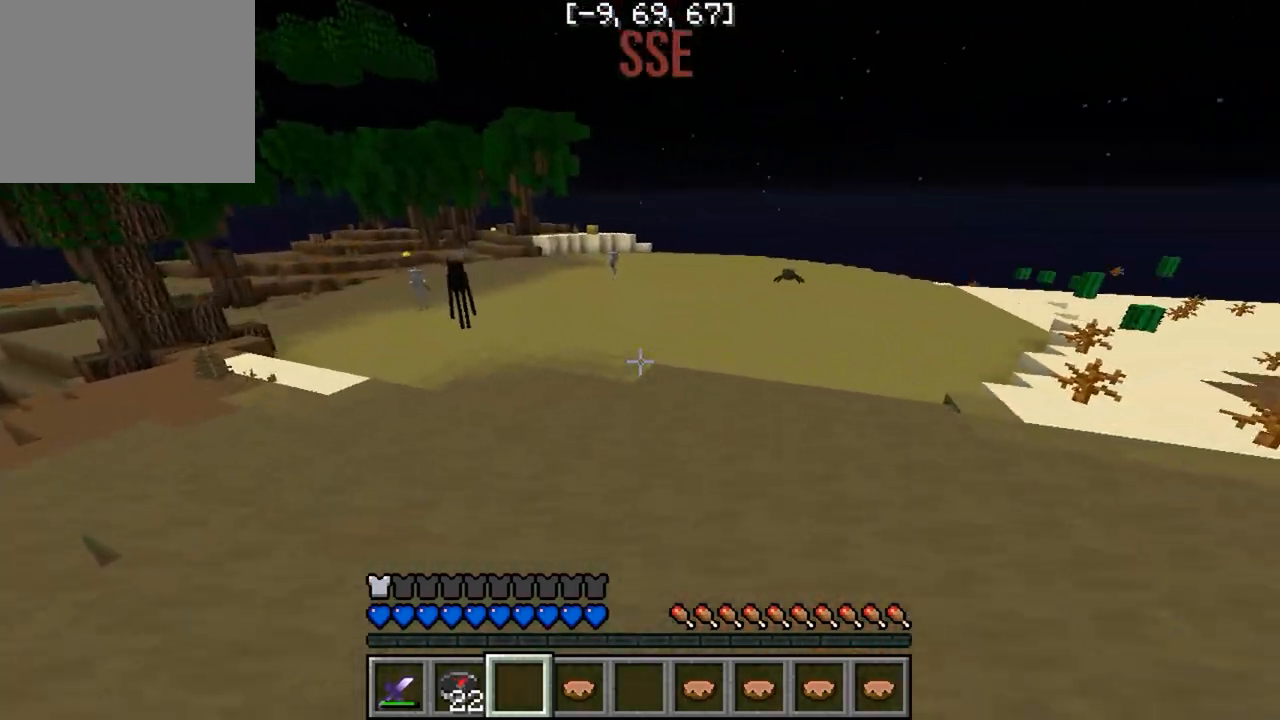
{"keys": ["d", "w"], "events": [[117, "d", "down"]]}
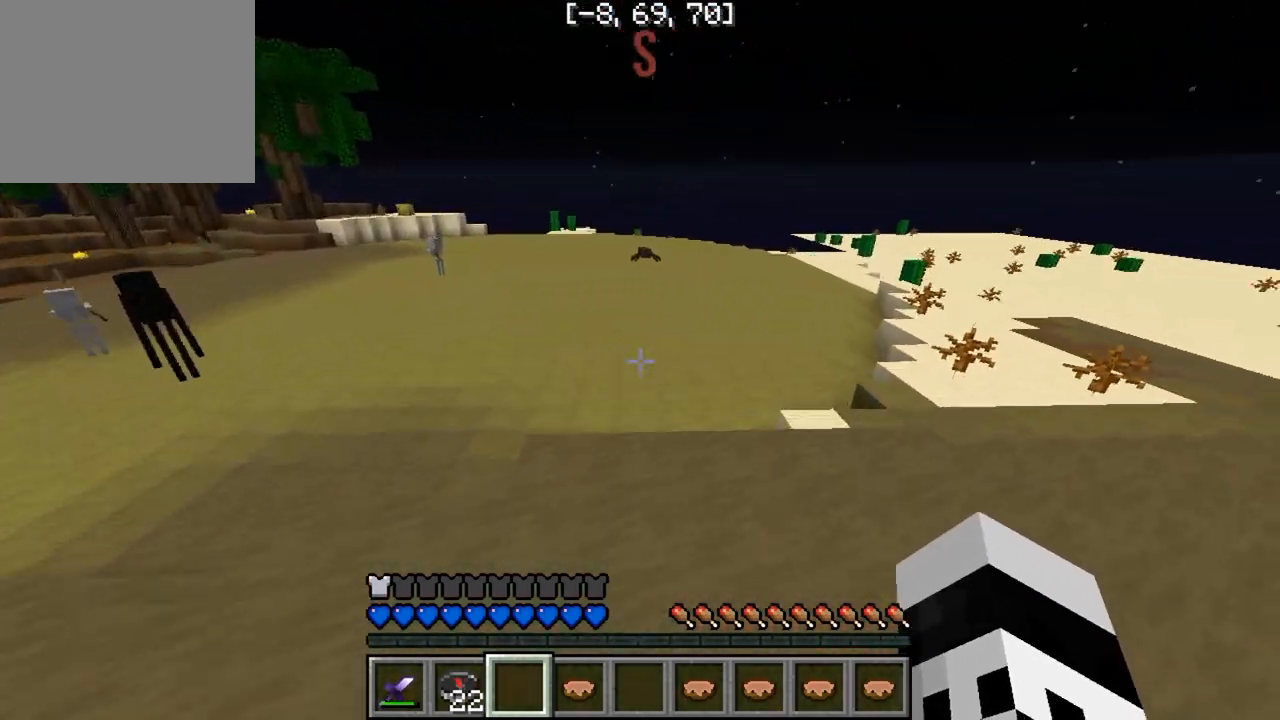
{"keys": ["w"], "events": [[483, "d", "up"]]}
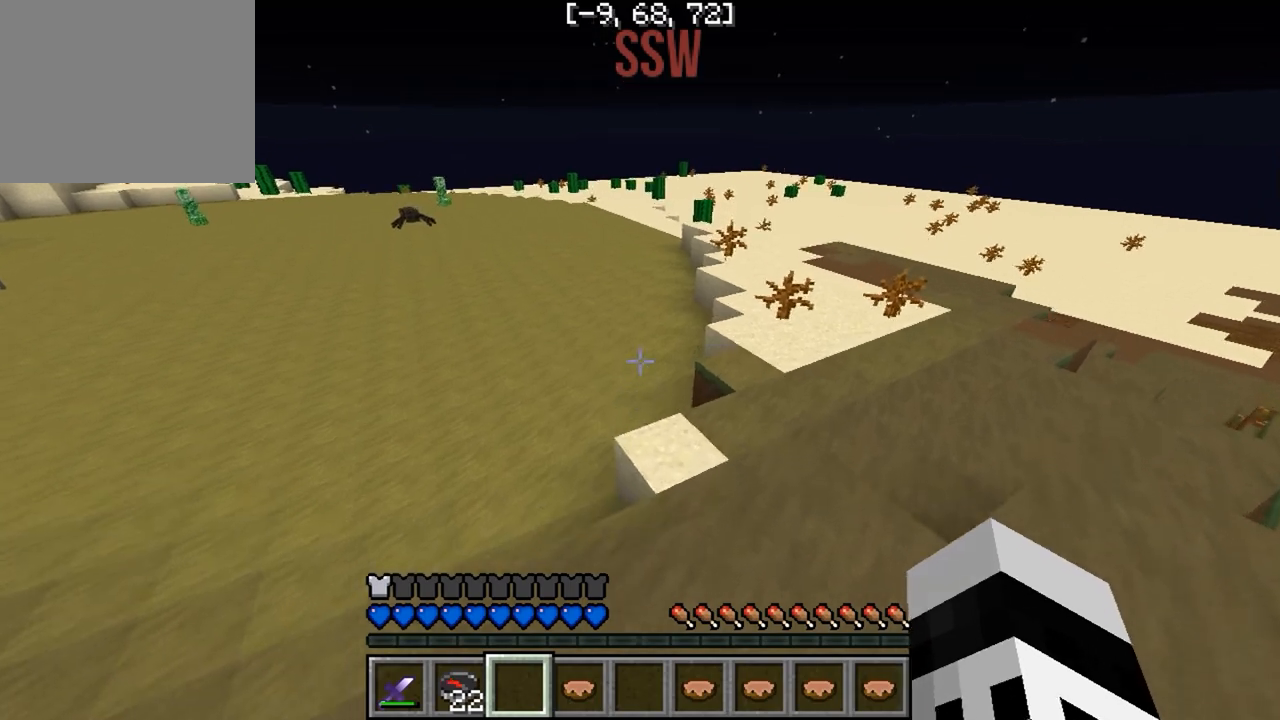
{"keys": ["d", "w"], "events": [[200, "d", "down"]]}
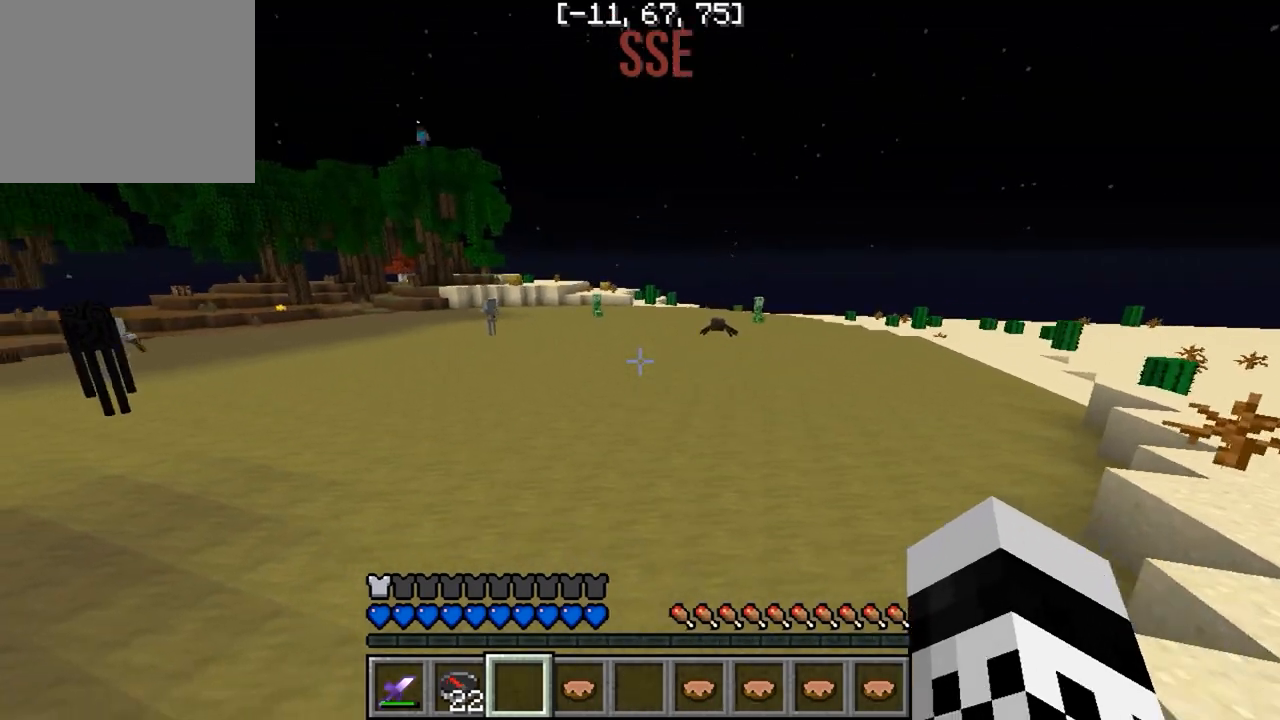
{"keys": ["d", "w"], "events": []}
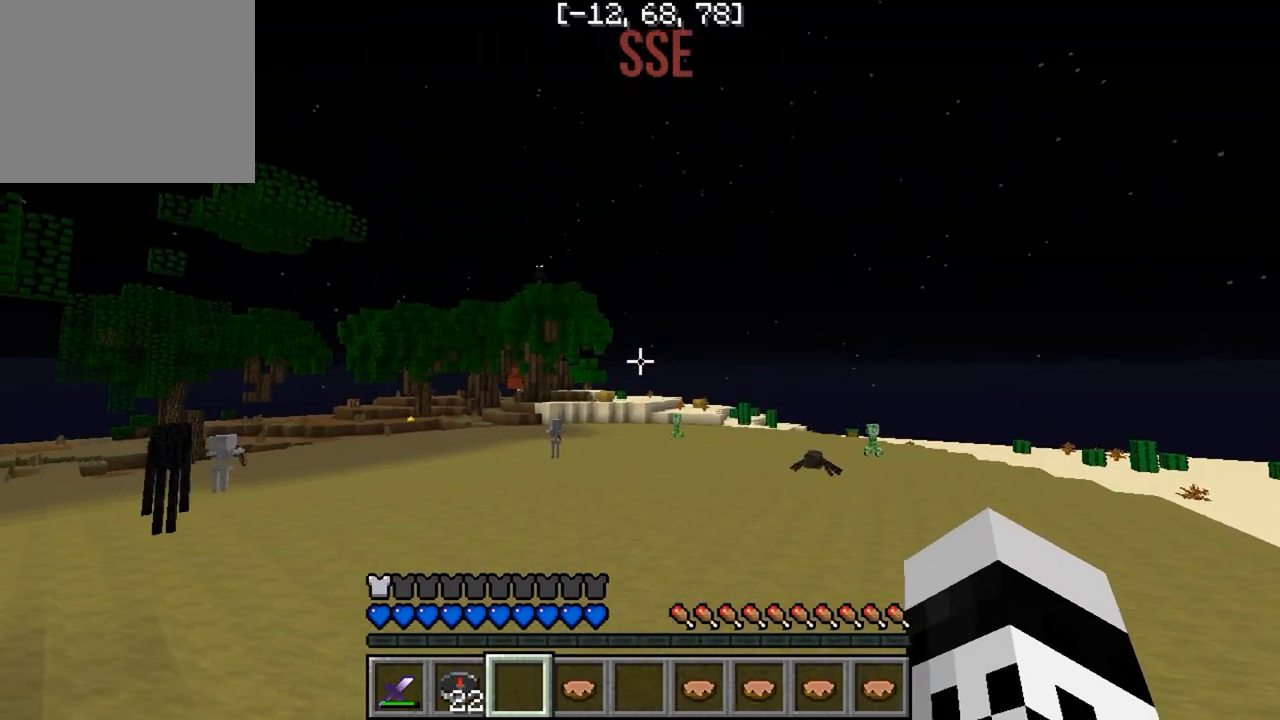
{"keys": ["d", "w"], "events": []}
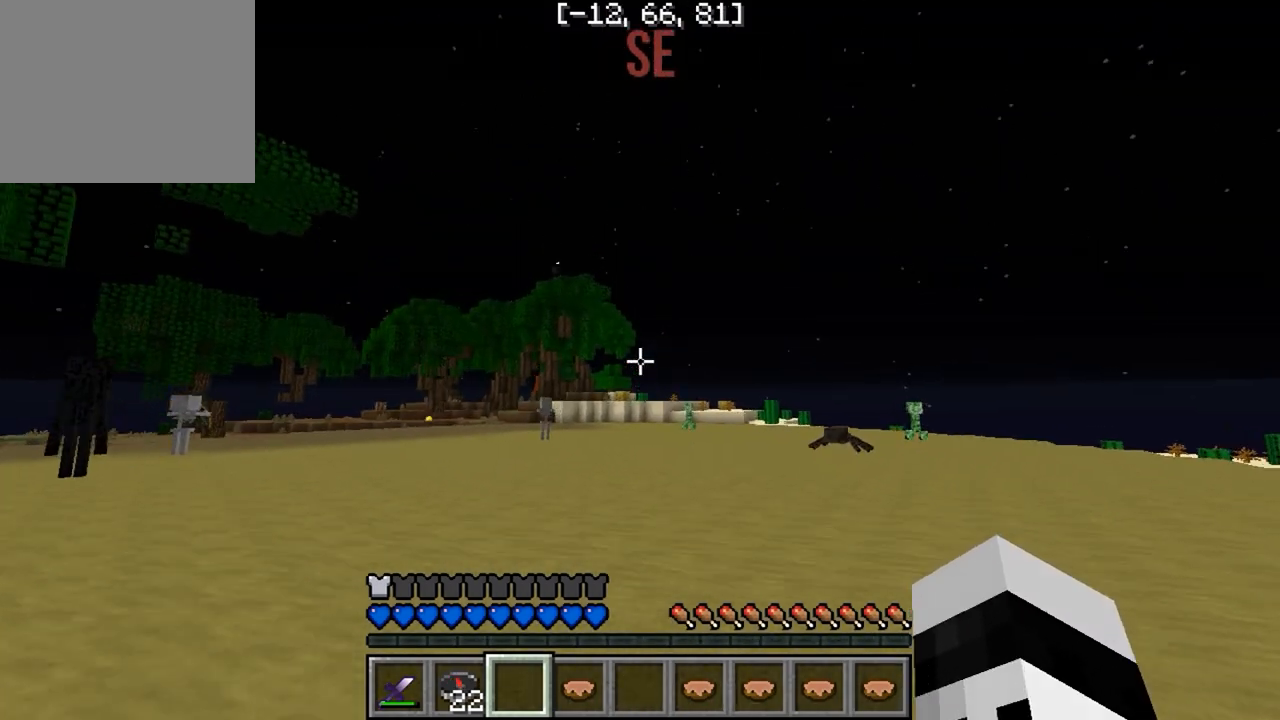
{"keys": ["d", "w"], "events": []}
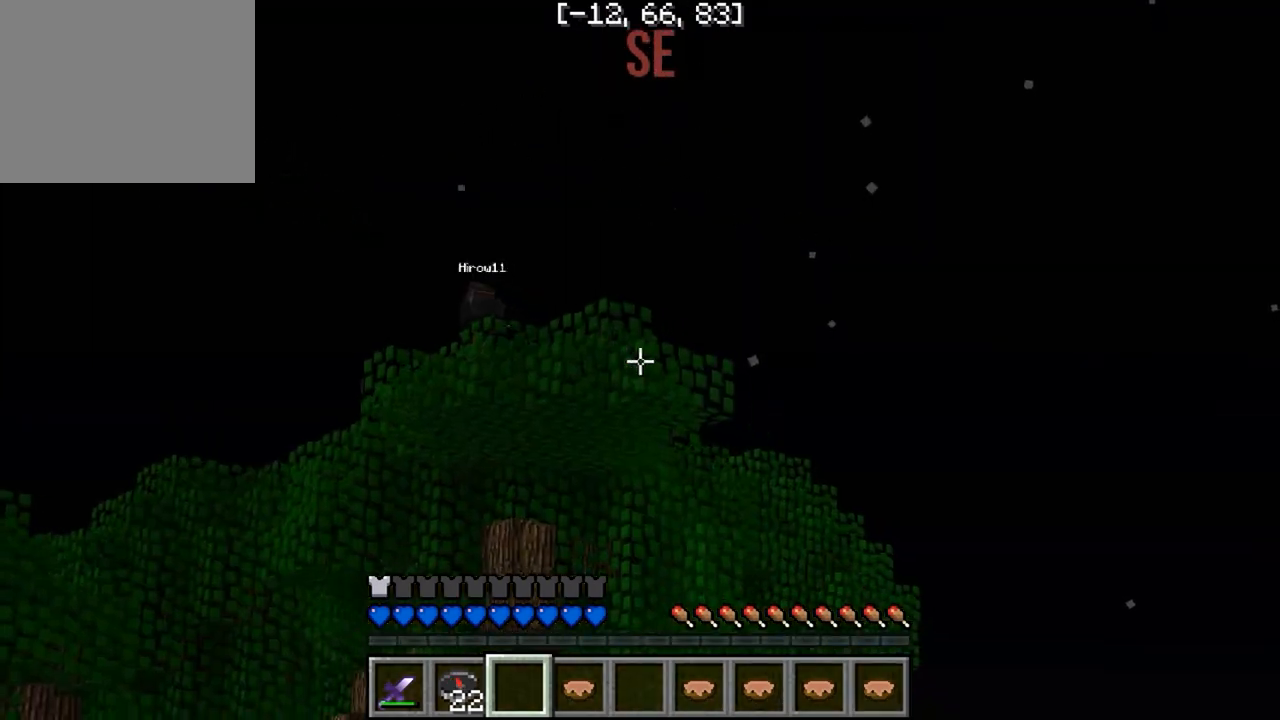
{"keys": ["d", "w"], "events": []}
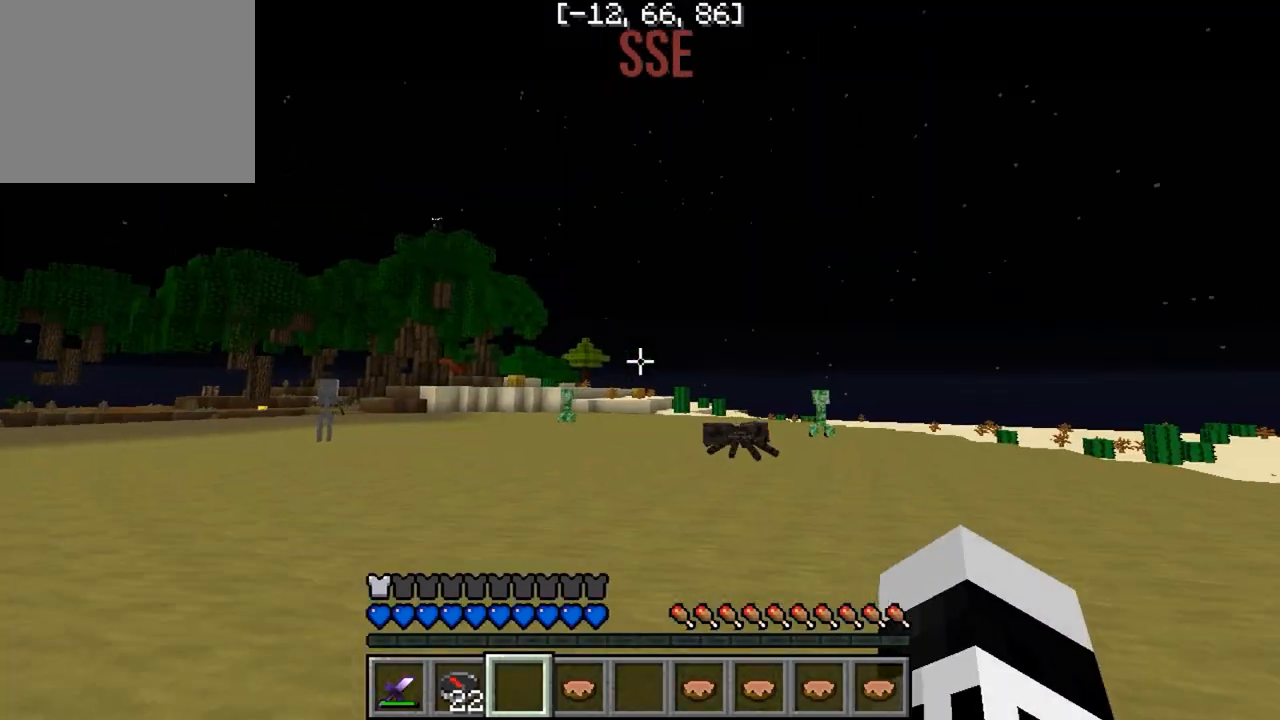
{"keys": [], "events": [[33, "d", "up"], [200, "w", "up"]]}
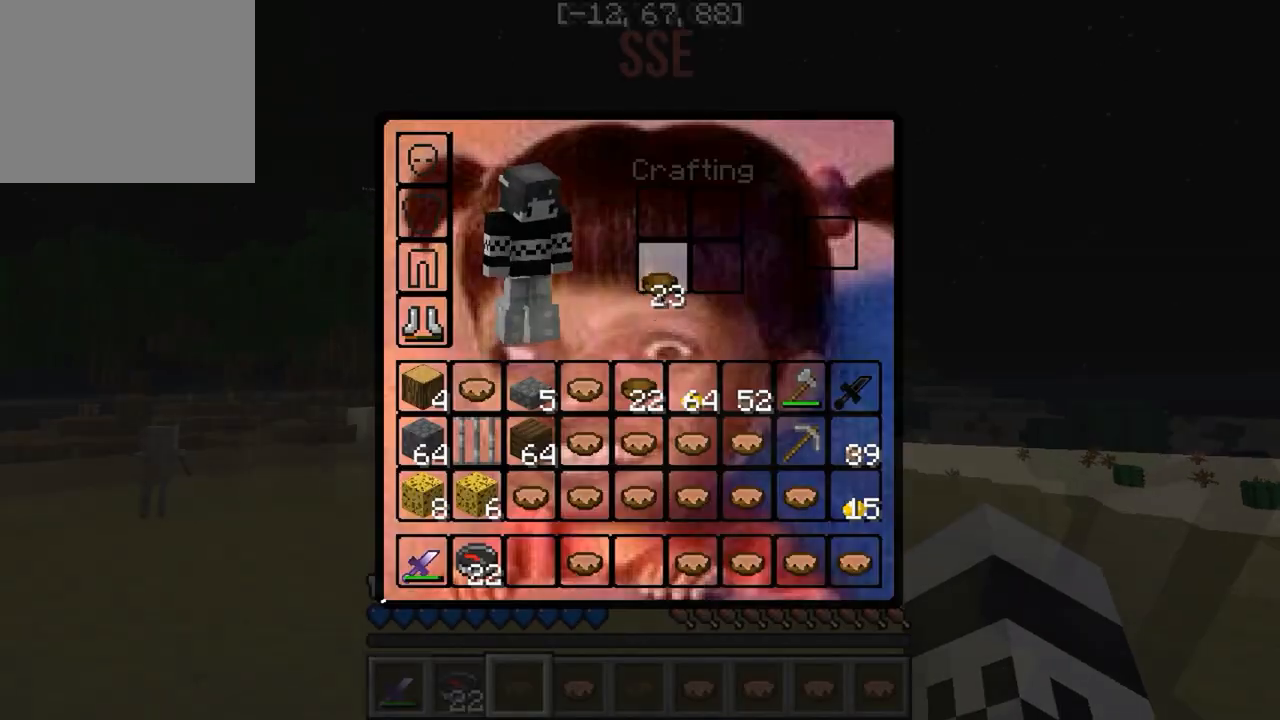
{"keys": ["w"], "events": [[33, "w", "down"]]}
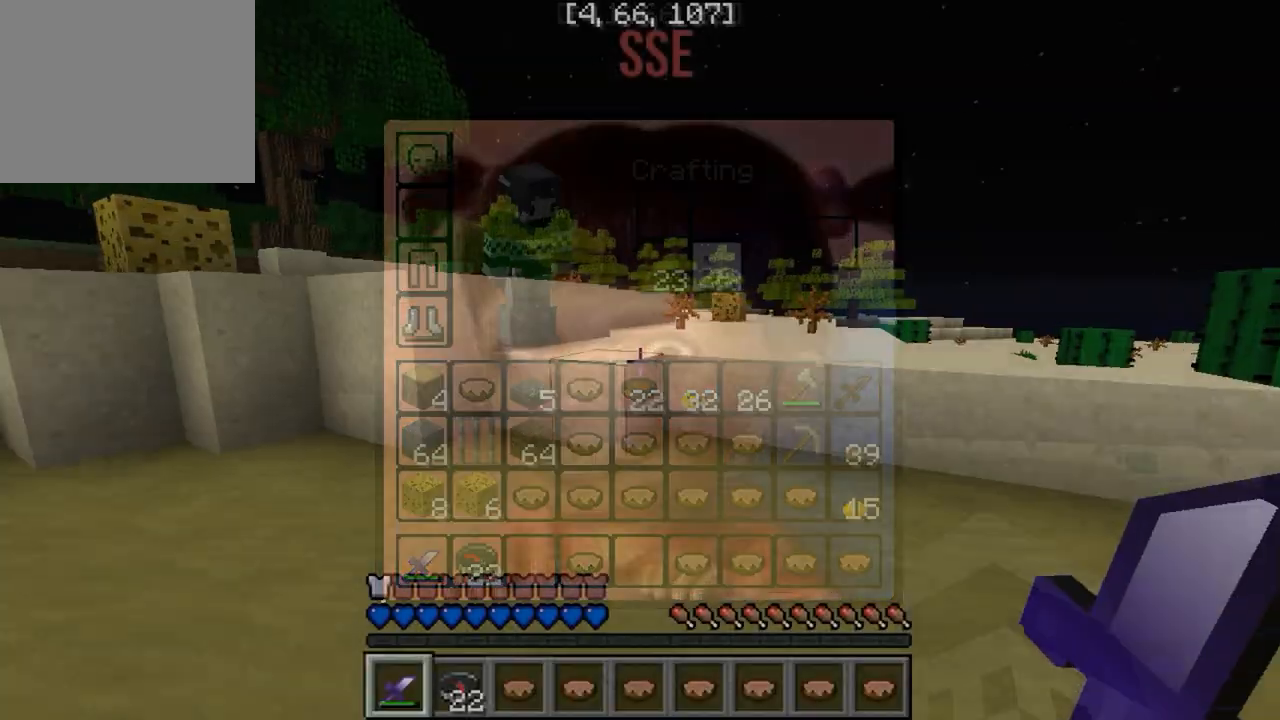
{"keys": ["w"], "events": []}
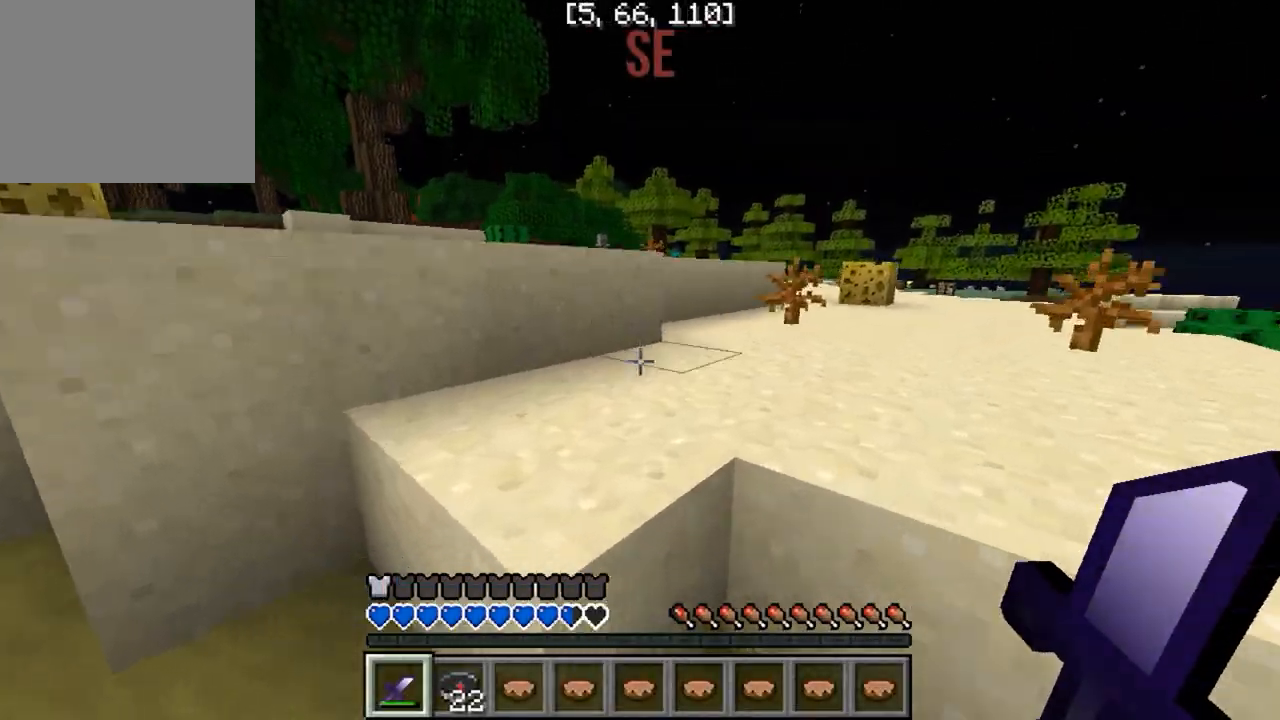
{"keys": ["w"], "events": [[100, "a", "down"], [433, "a", "up"]]}
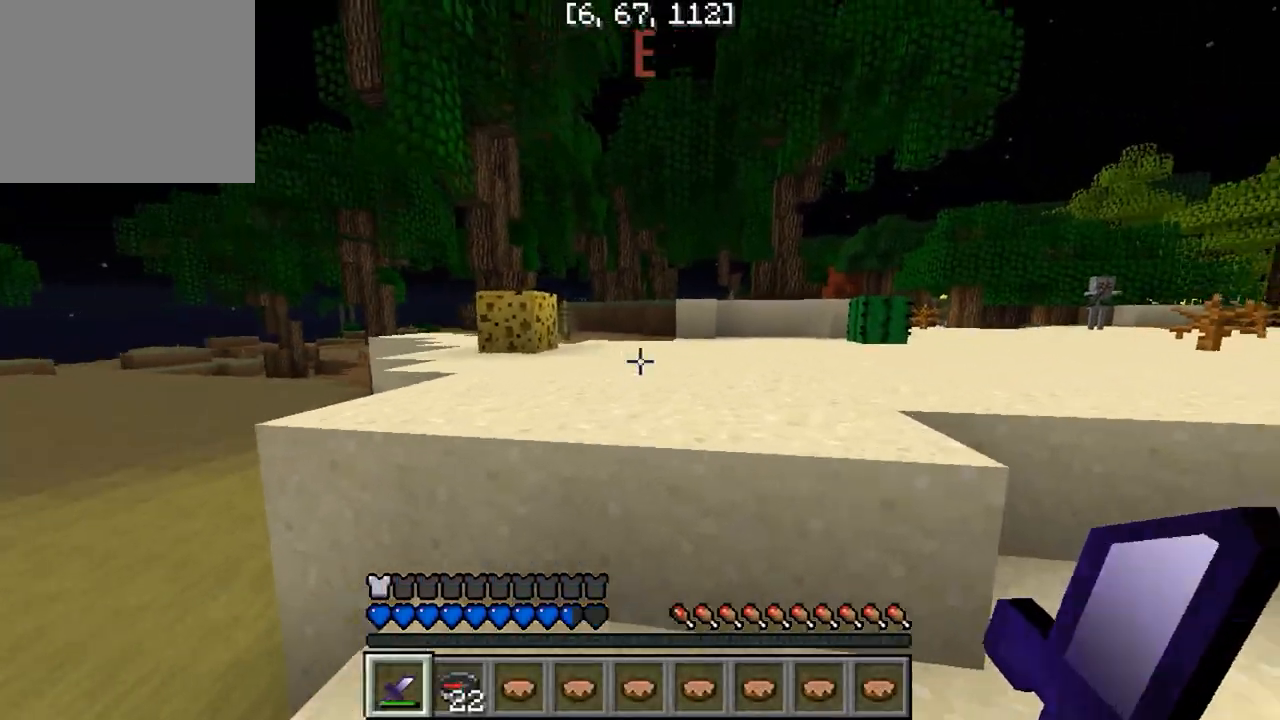
{"keys": ["w"], "events": []}
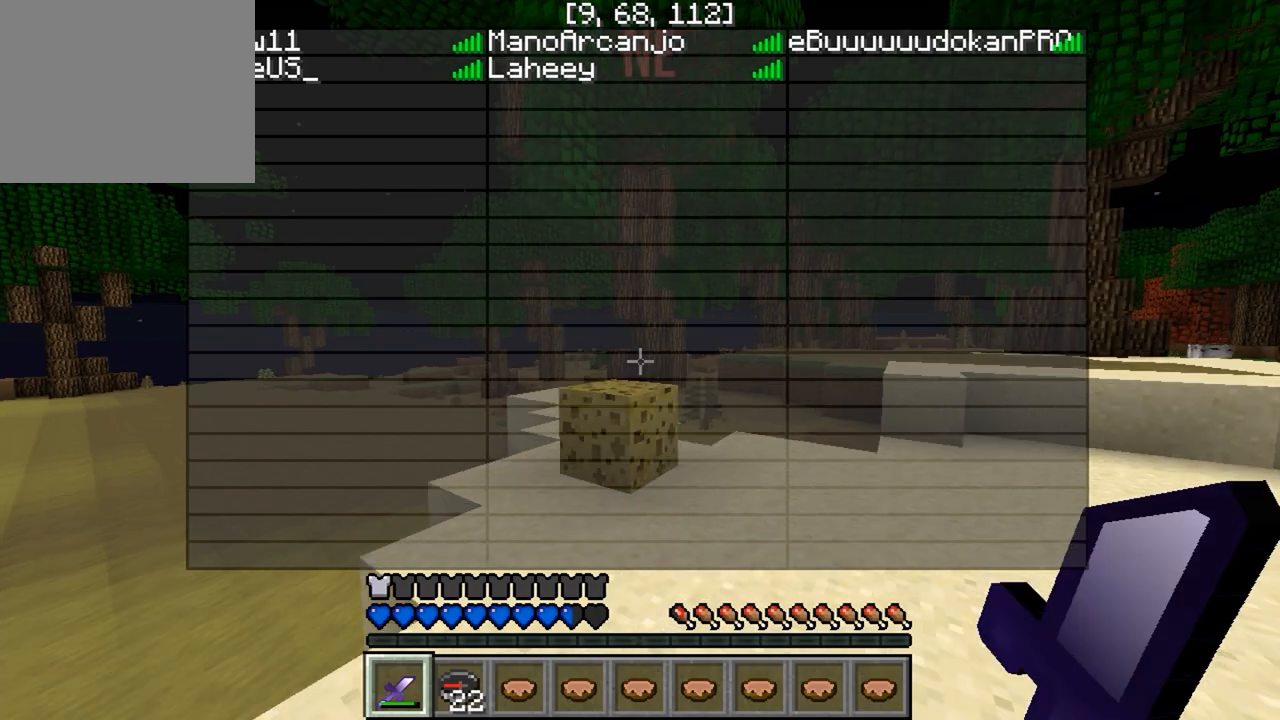
{"keys": ["w"], "events": []}
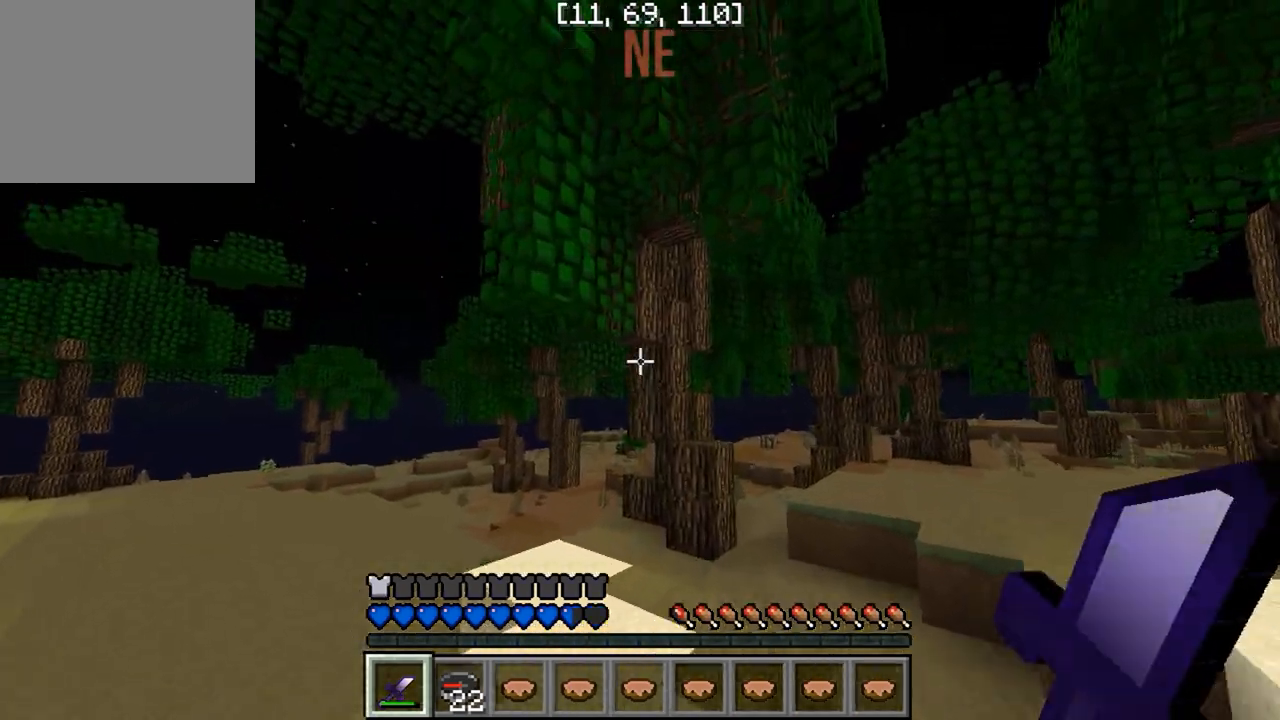
{"keys": [], "events": [[367, "w", "up"], [383, "w", "down"], [483, "w", "up"]]}
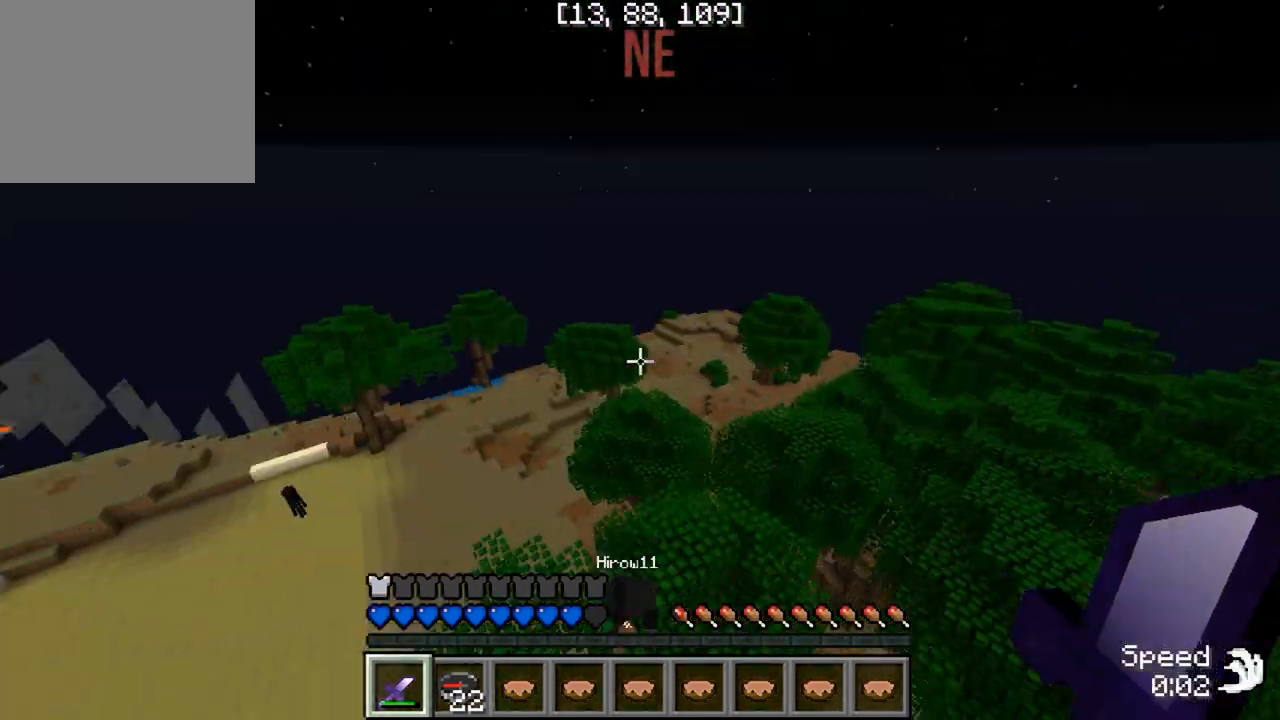
{"keys": ["d", "w"], "events": [[33, "w", "down"], [167, "d", "down"]]}
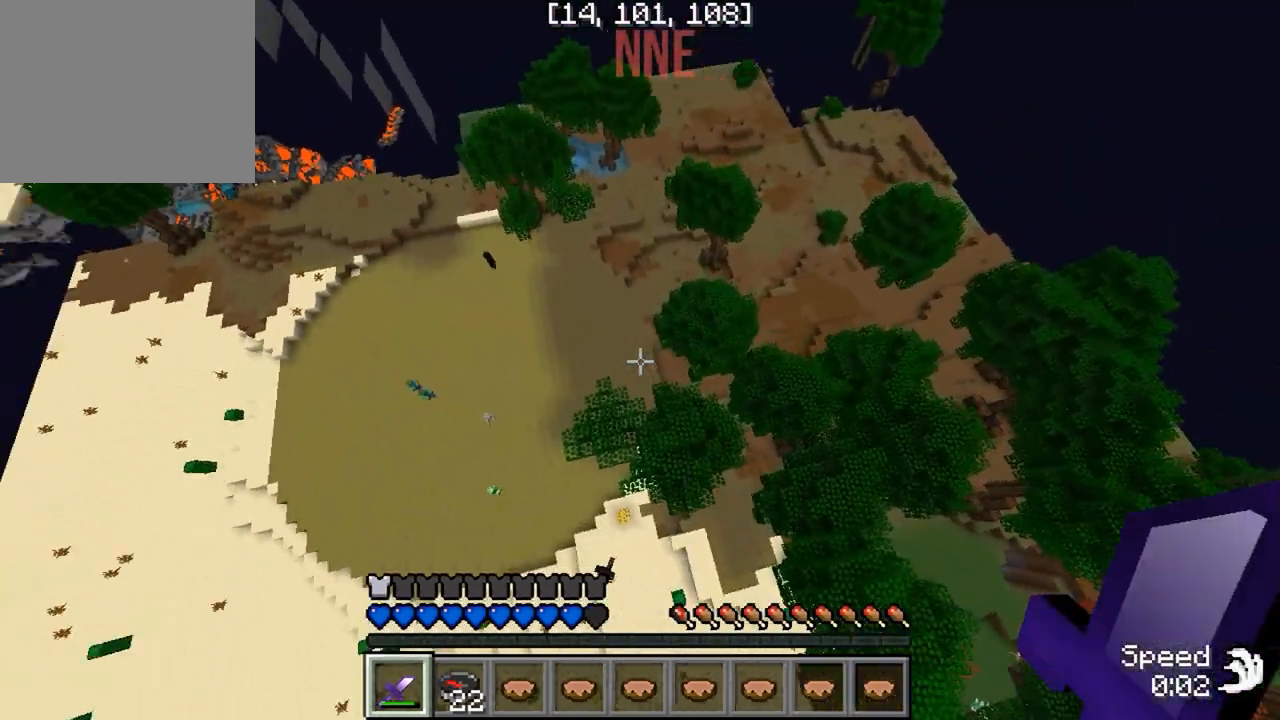
{"keys": ["s"], "events": [[33, "w", "up"], [150, "s", "down"], [317, "d", "up"]]}
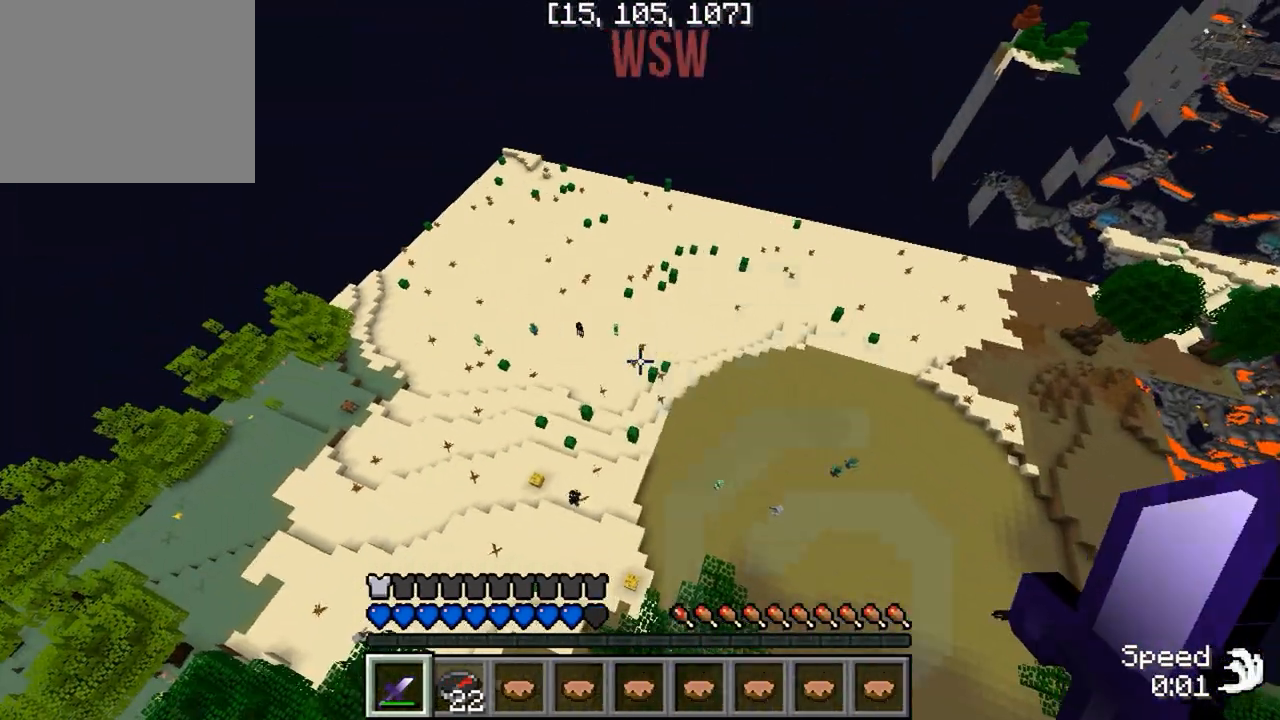
{"keys": [], "events": [[83, "s", "up"]]}
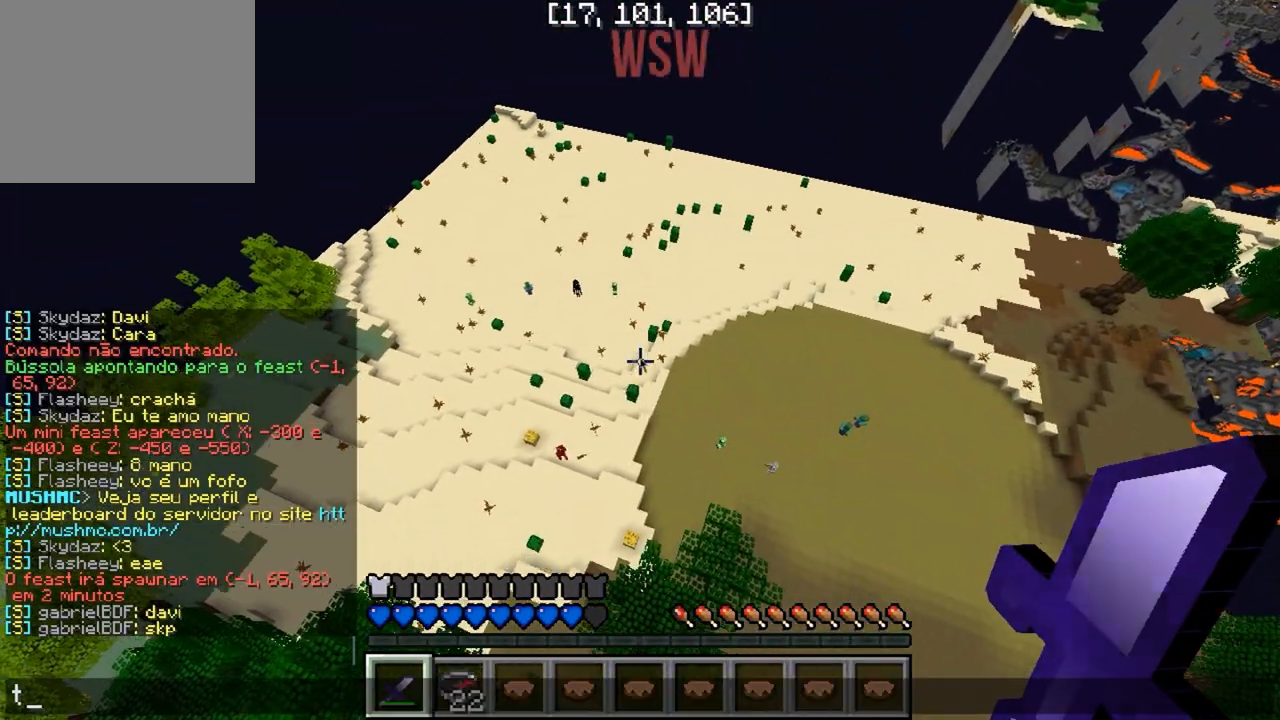
{"keys": [], "events": []}
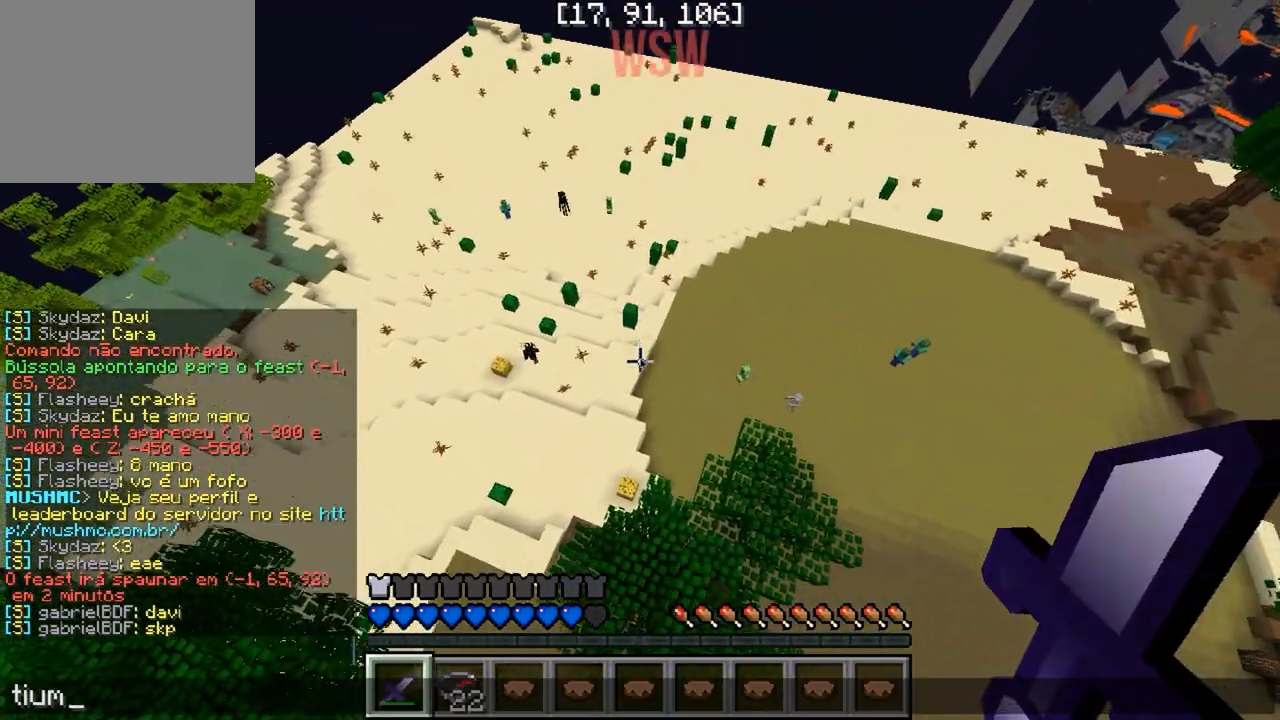
{"keys": [], "events": []}
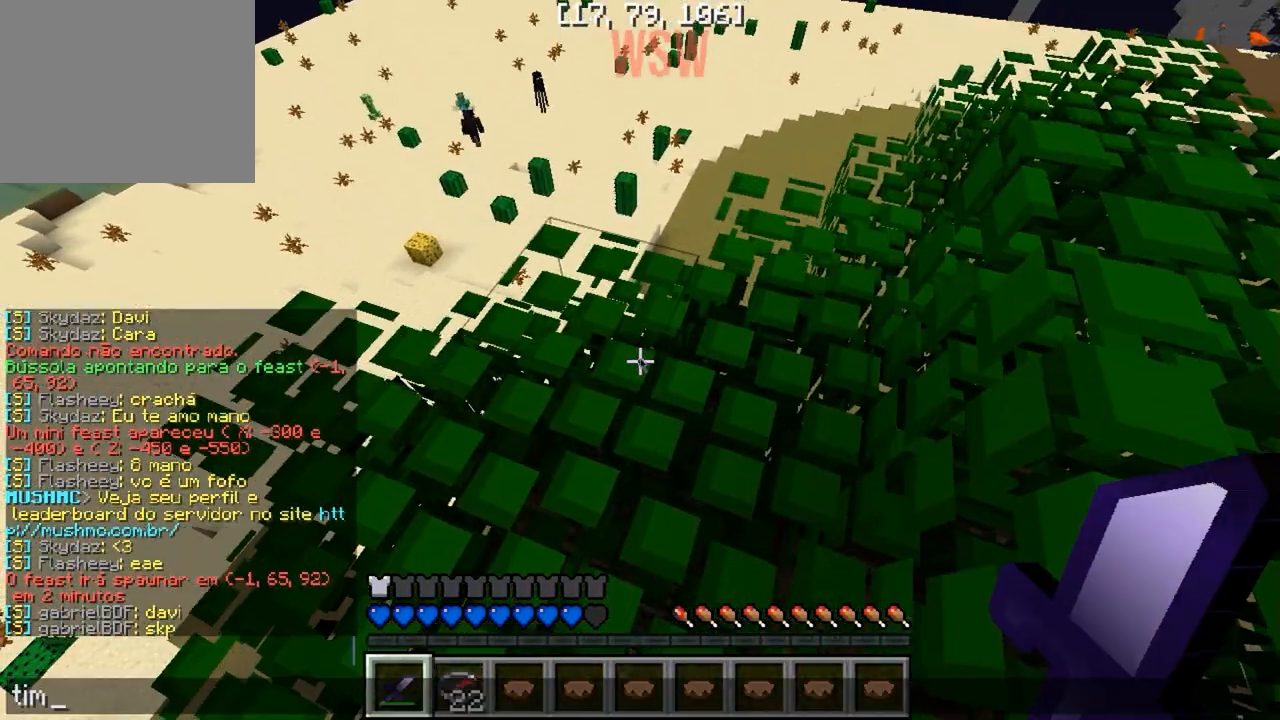
{"keys": [], "events": []}
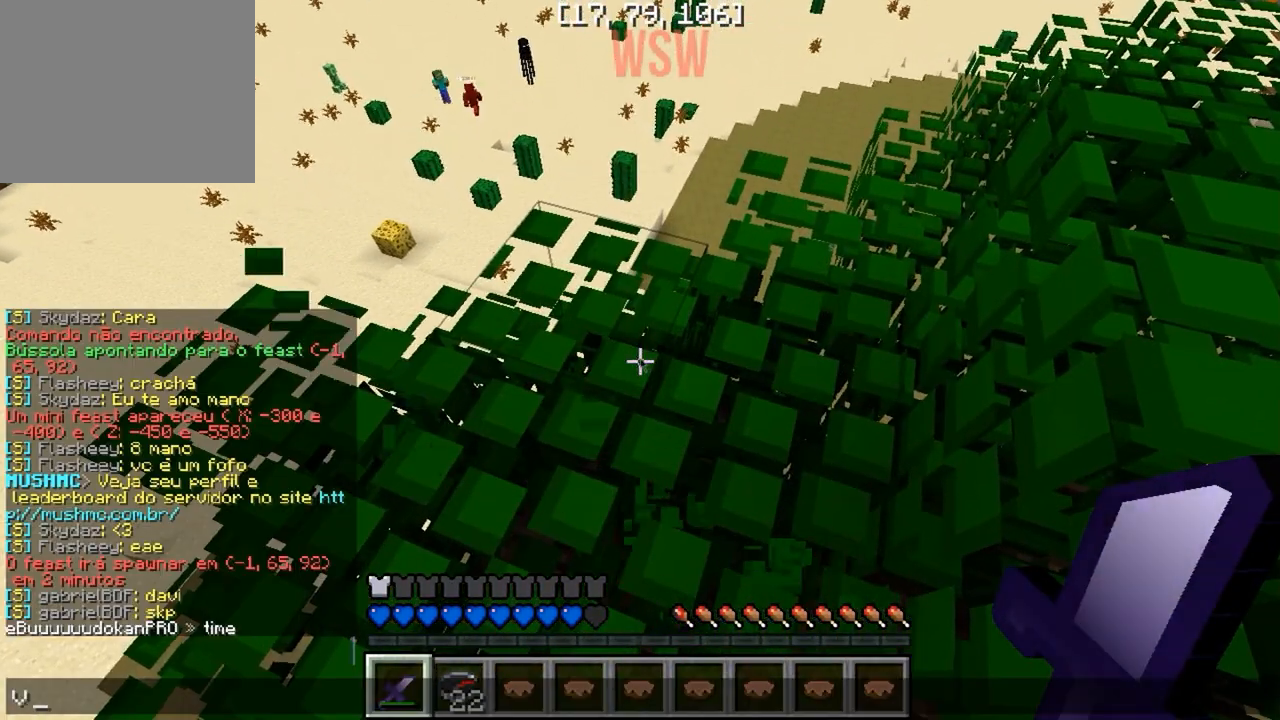
{"keys": [], "events": [[33, "a", "down"], [133, "a", "up"]]}